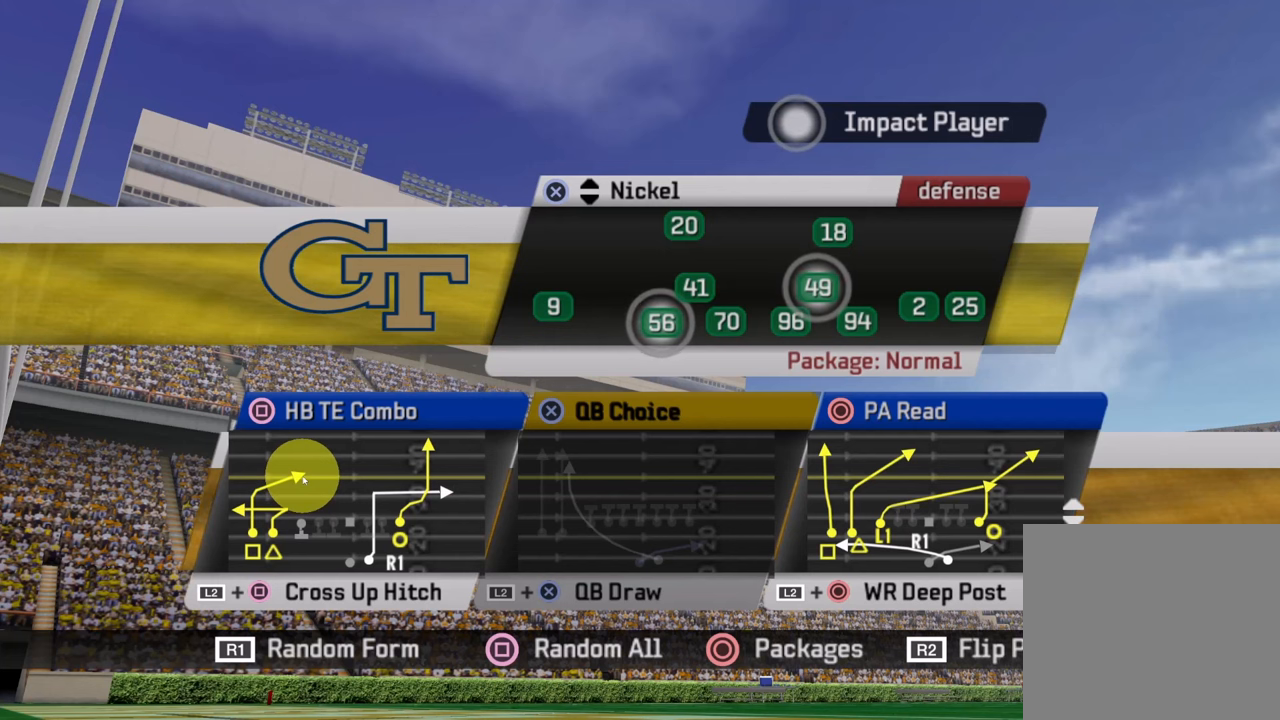
Gameplay with a controller (PlayStation layout); each line is a JSON object with the inputs held at the frame after it. "events" lists button and stick changes between this image and that frame as [ms after this image, input, new state], when the widget could be followed in between.
{"buttons": ["SQUARE"], "left_stick": "center", "right_stick": "center", "events": [[450, "SQUARE", "down"]]}
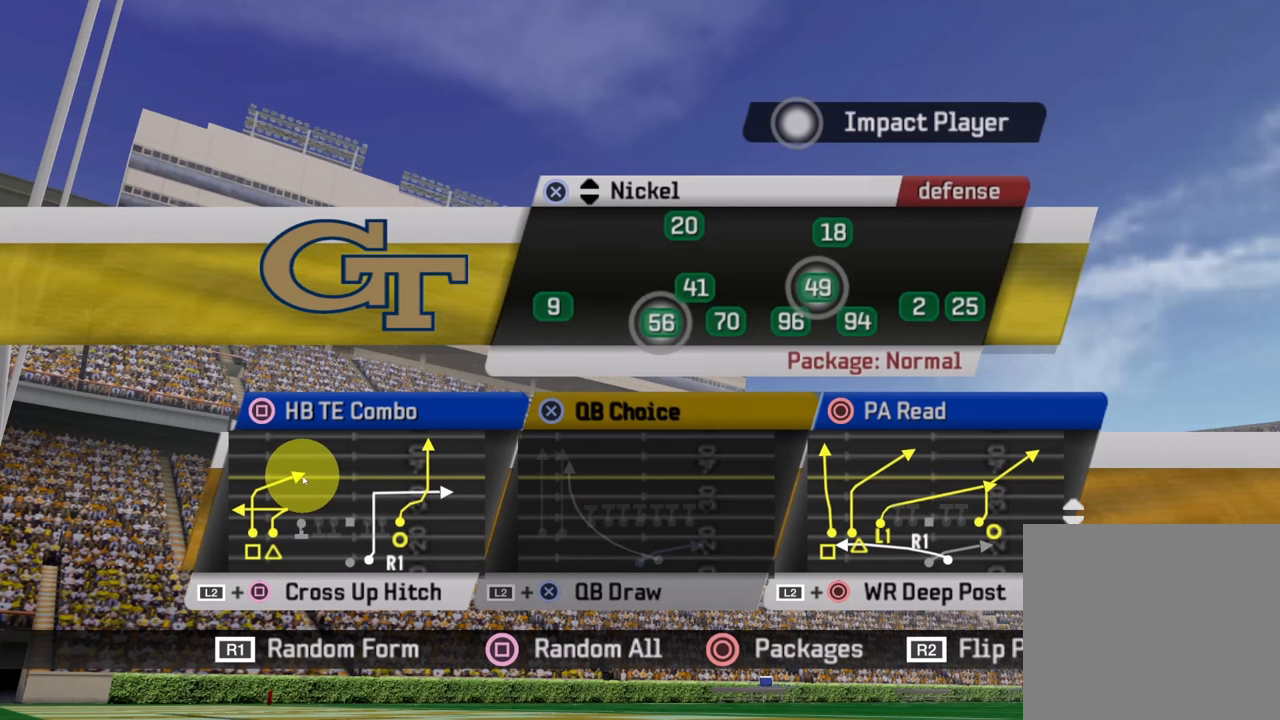
{"buttons": ["DPAD_UP"], "left_stick": "center", "right_stick": "center", "events": [[100, "SQUARE", "up"], [383, "DPAD_UP", "down"]]}
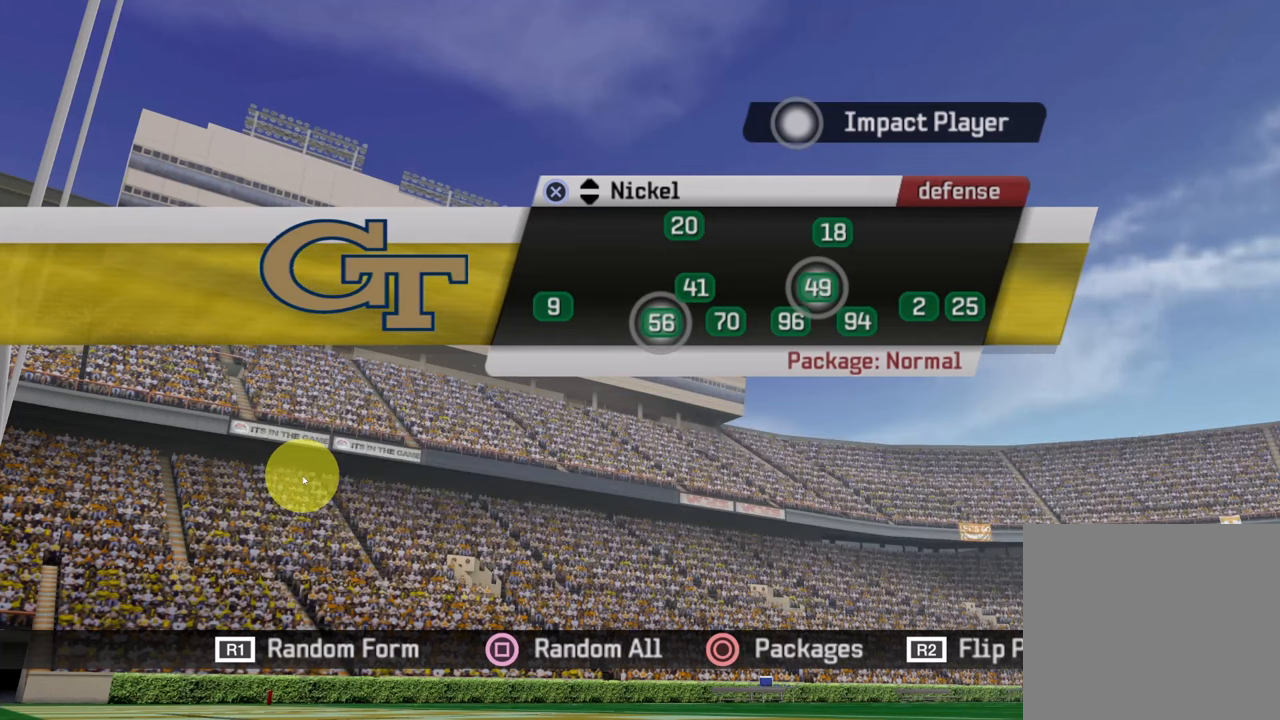
{"buttons": [], "left_stick": "center", "right_stick": "center", "events": [[33, "DPAD_UP", "up"], [100, "DPAD_UP", "down"], [250, "DPAD_UP", "up"], [333, "CROSS", "down"], [500, "CROSS", "up"]]}
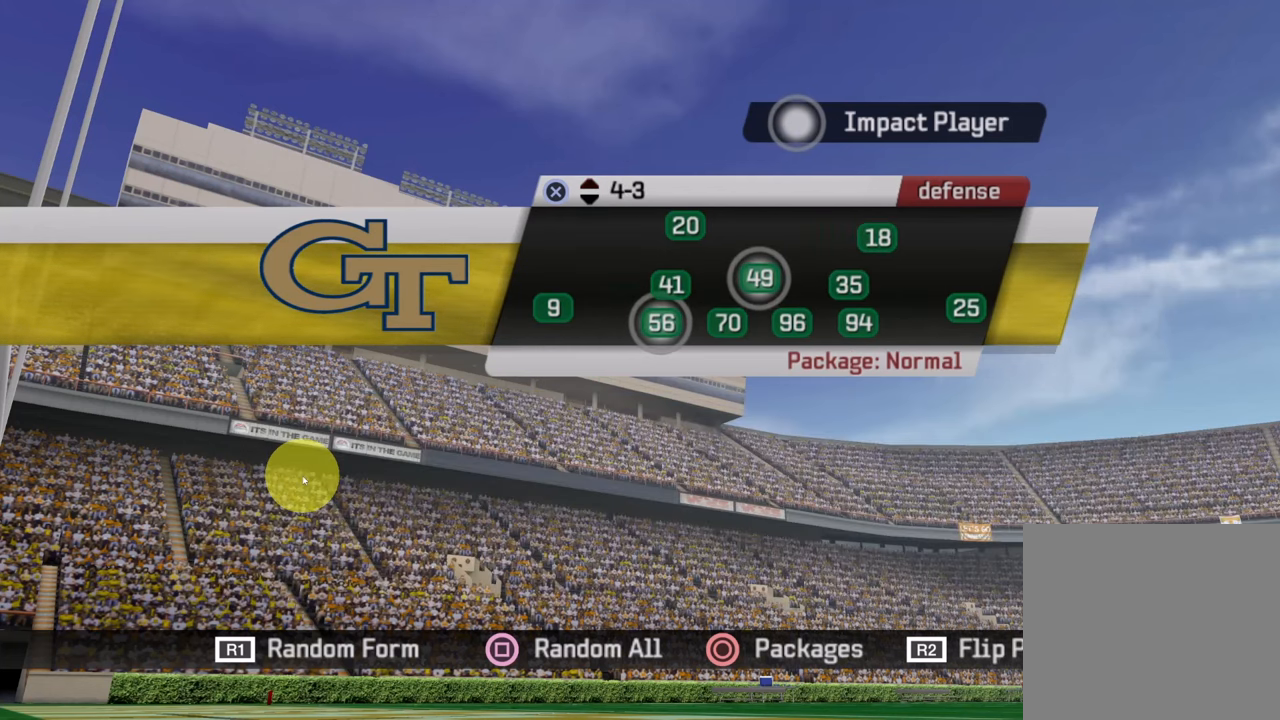
{"buttons": ["CROSS"], "left_stick": "center", "right_stick": "center", "events": [[400, "CROSS", "down"]]}
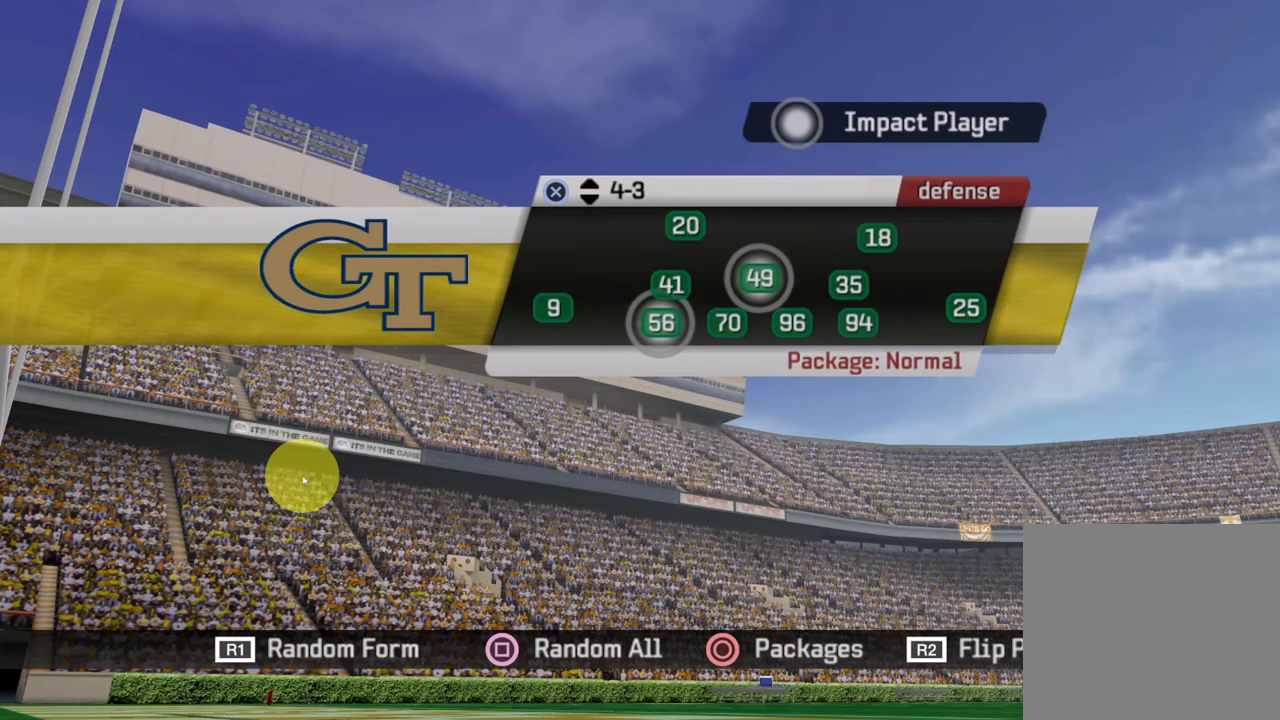
{"buttons": [], "left_stick": "center", "right_stick": "center", "events": [[66, "CROSS", "up"]]}
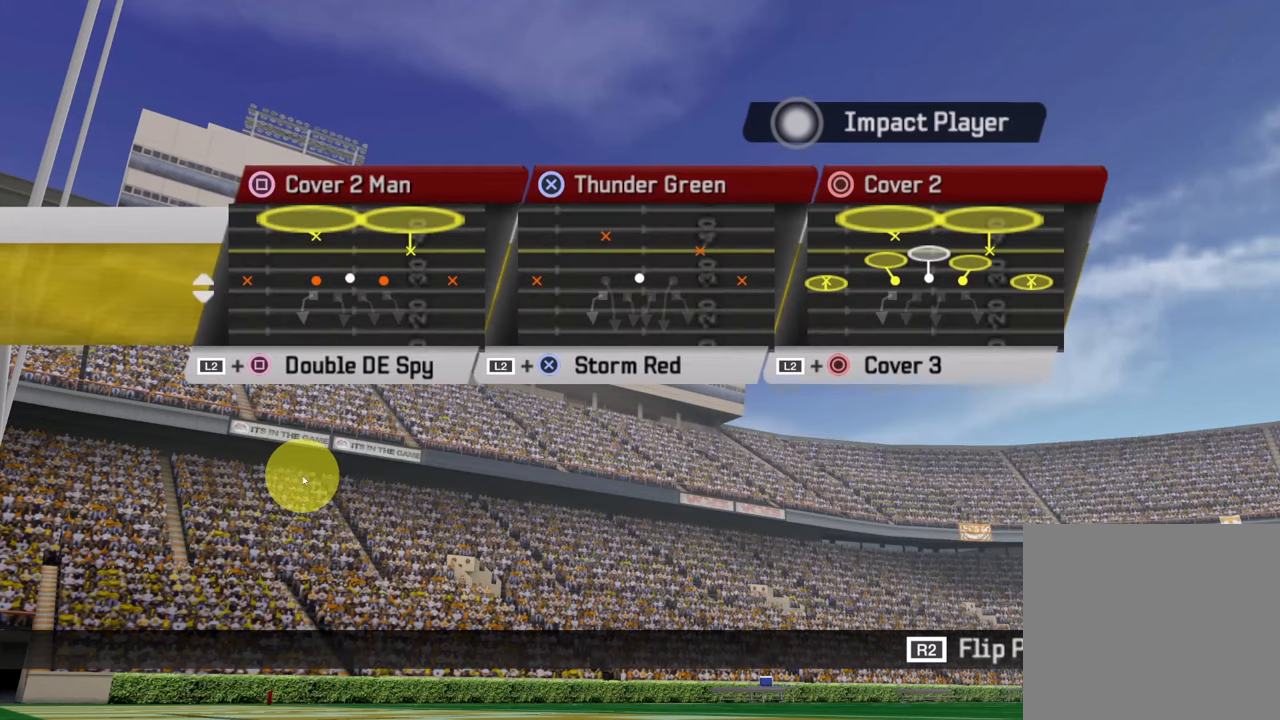
{"buttons": [], "left_stick": "center", "right_stick": "center", "events": [[216, "CIRCLE", "down"], [366, "CIRCLE", "up"]]}